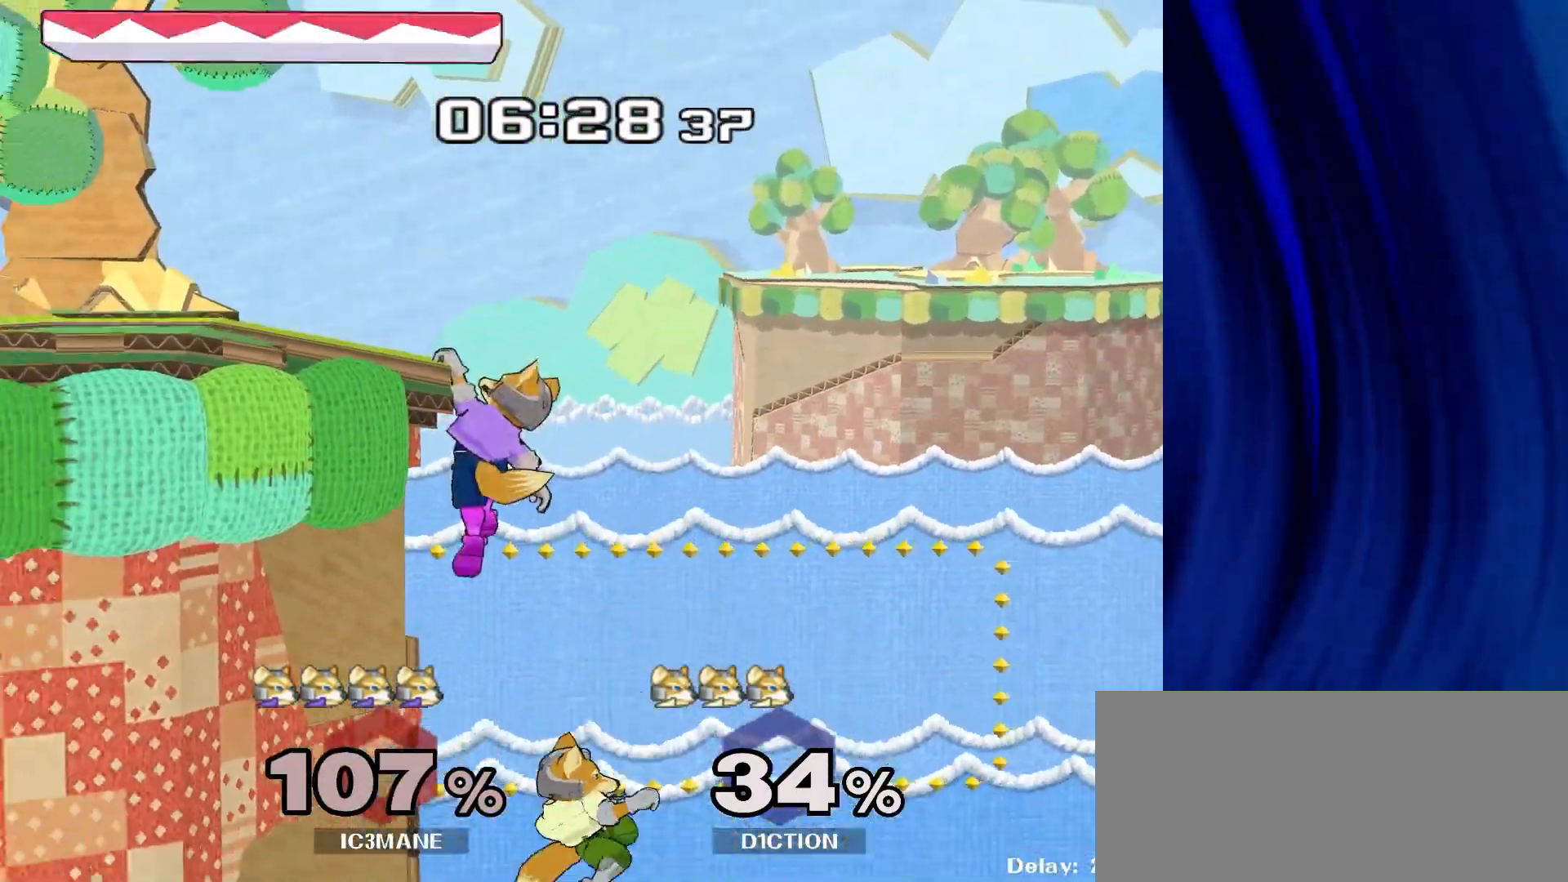
Gameplay with a controller (Nintendo layout); each line is a JSON object with the inputs held at the frame after it. "events" lists button and stick changes between this image and that frame as [ms after this image, input, new state], when the widget could be followed in between. Not read: L3 R3.
{"buttons": [], "left_stick": "left", "right_stick": "center", "events": [[350, "left_stick", "right"], [500, "left_stick", "left"]]}
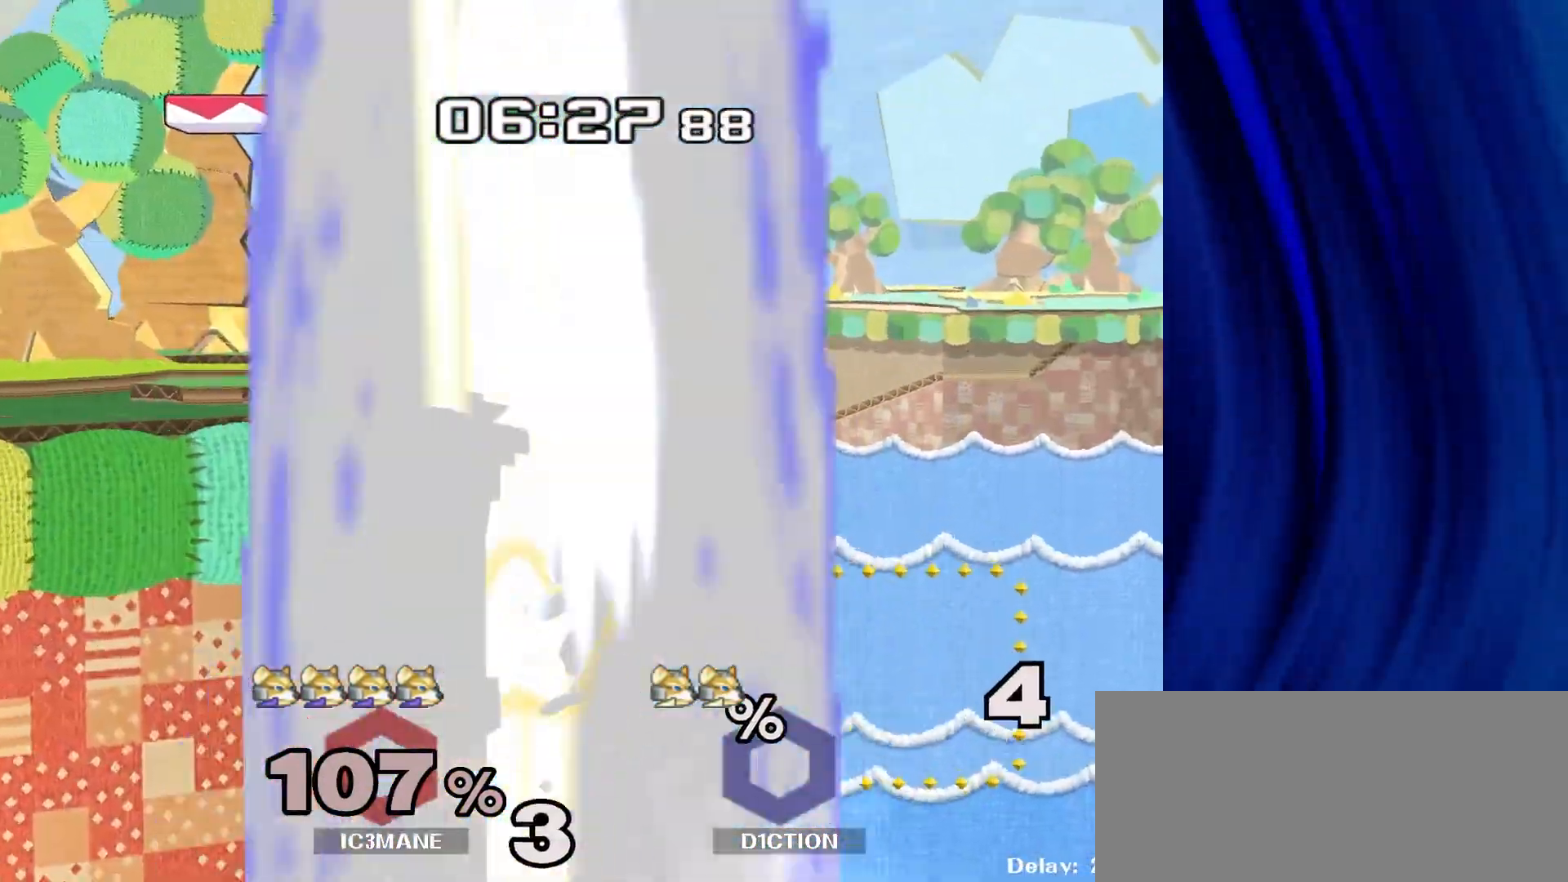
{"buttons": [], "left_stick": "right", "right_stick": "center", "events": [[200, "Y", "down"], [383, "Y", "up"], [383, "left_stick", "right"]]}
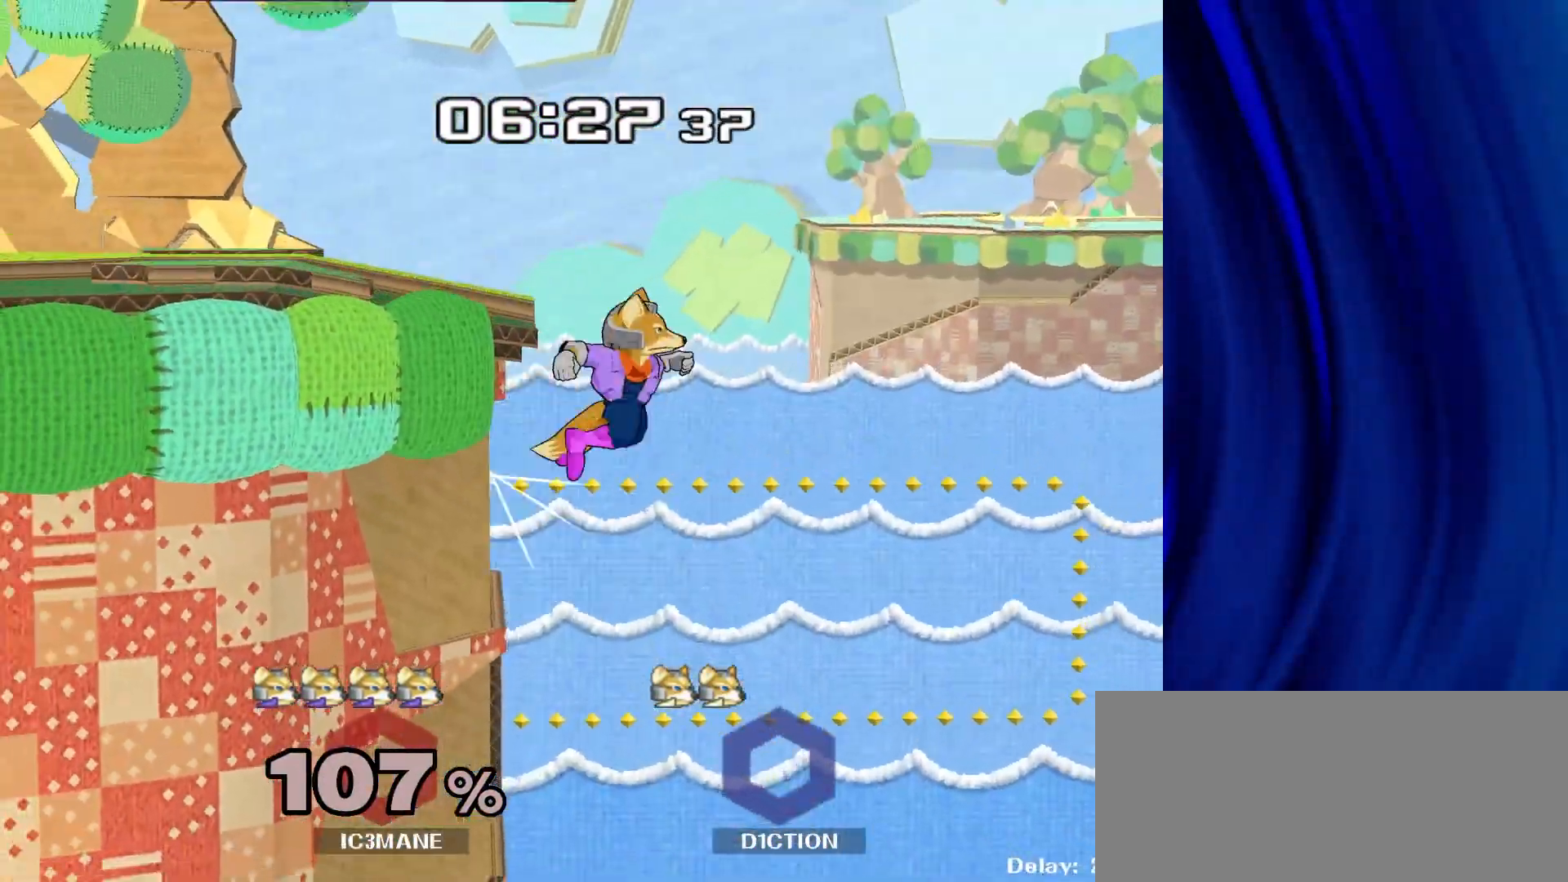
{"buttons": ["B"], "left_stick": "left", "right_stick": "center", "events": [[200, "left_stick", "left"], [383, "B", "down"]]}
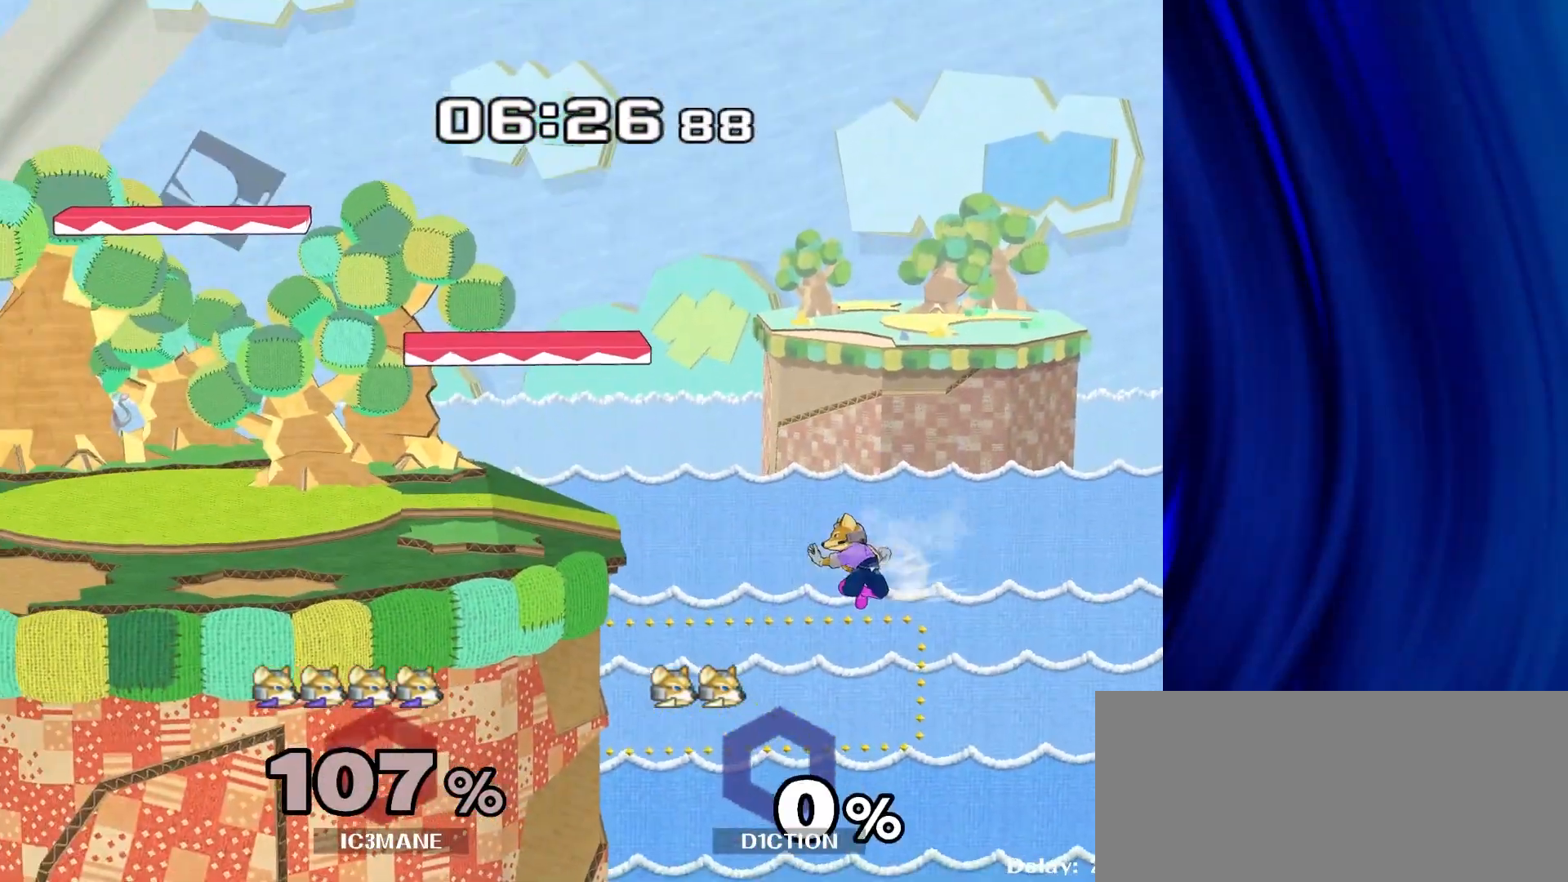
{"buttons": [], "left_stick": "center", "right_stick": "center", "events": [[33, "B", "up"], [267, "left_stick", "center"]]}
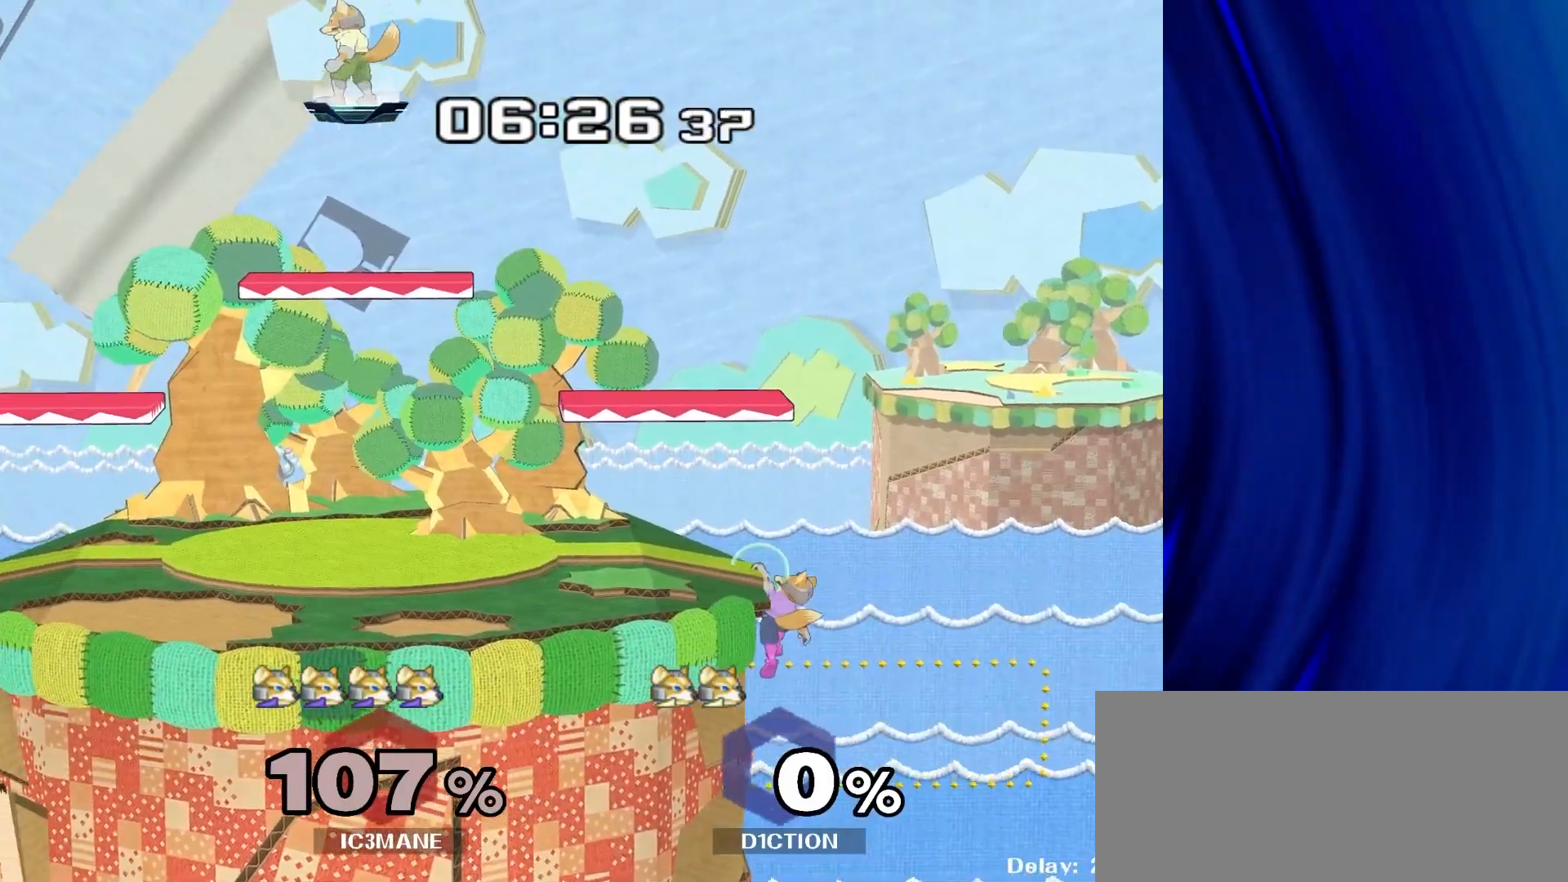
{"buttons": [], "left_stick": "up-left", "right_stick": "center", "events": [[67, "left_stick", "down"], [117, "B", "down"], [200, "B", "up"], [233, "Y", "down"], [267, "left_stick", "left"], [317, "left_stick", "up-left"], [400, "Y", "up"]]}
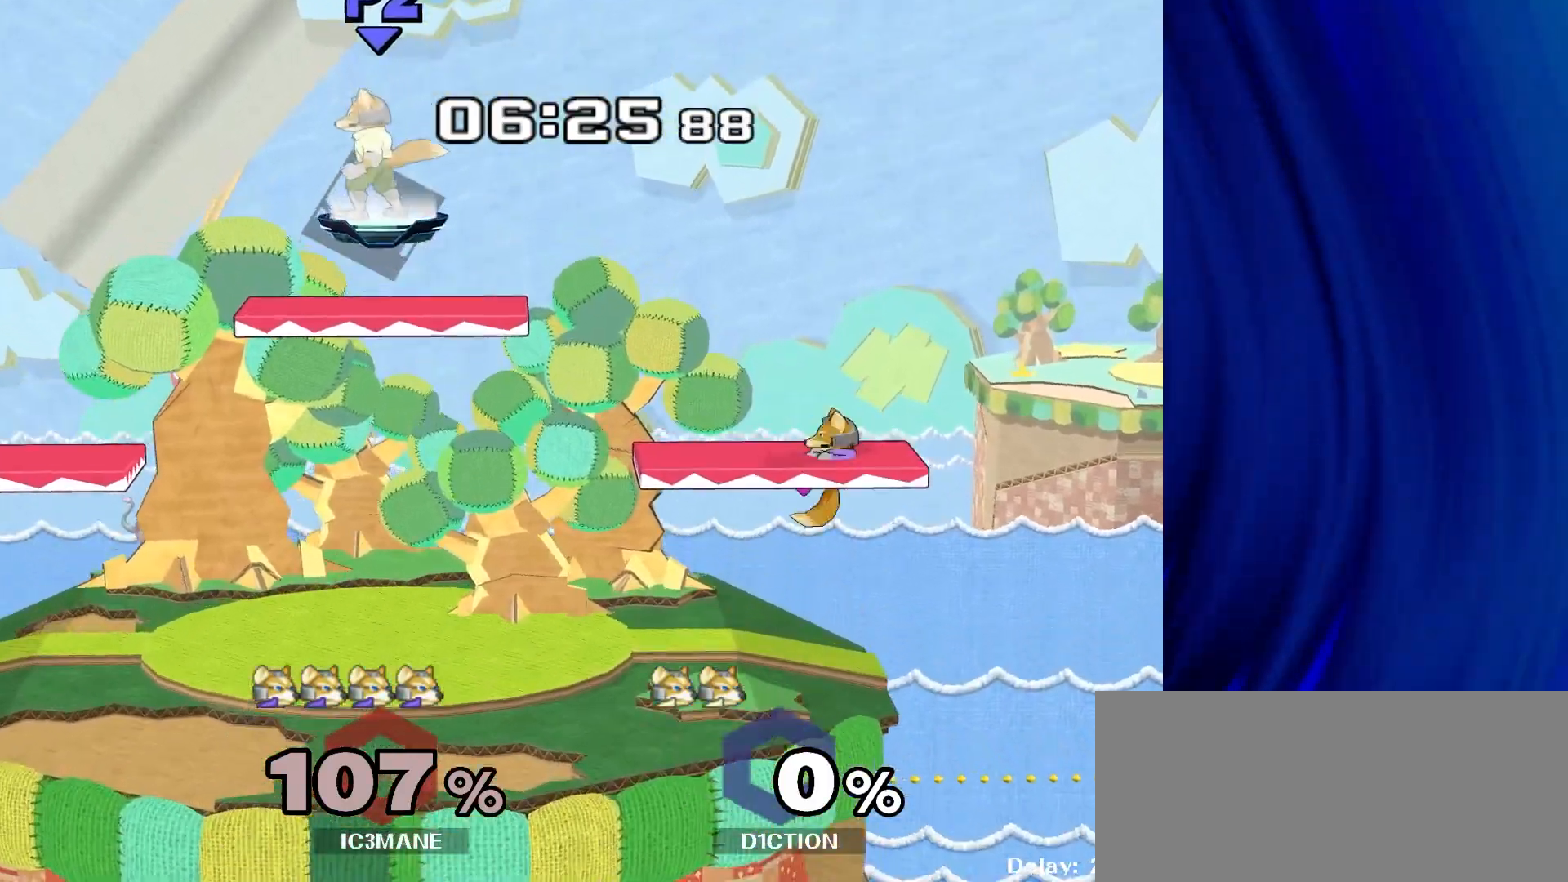
{"buttons": [], "left_stick": "center", "right_stick": "center", "events": [[183, "left_stick", "down"], [333, "left_stick", "center"], [383, "Y", "down"], [500, "Y", "up"]]}
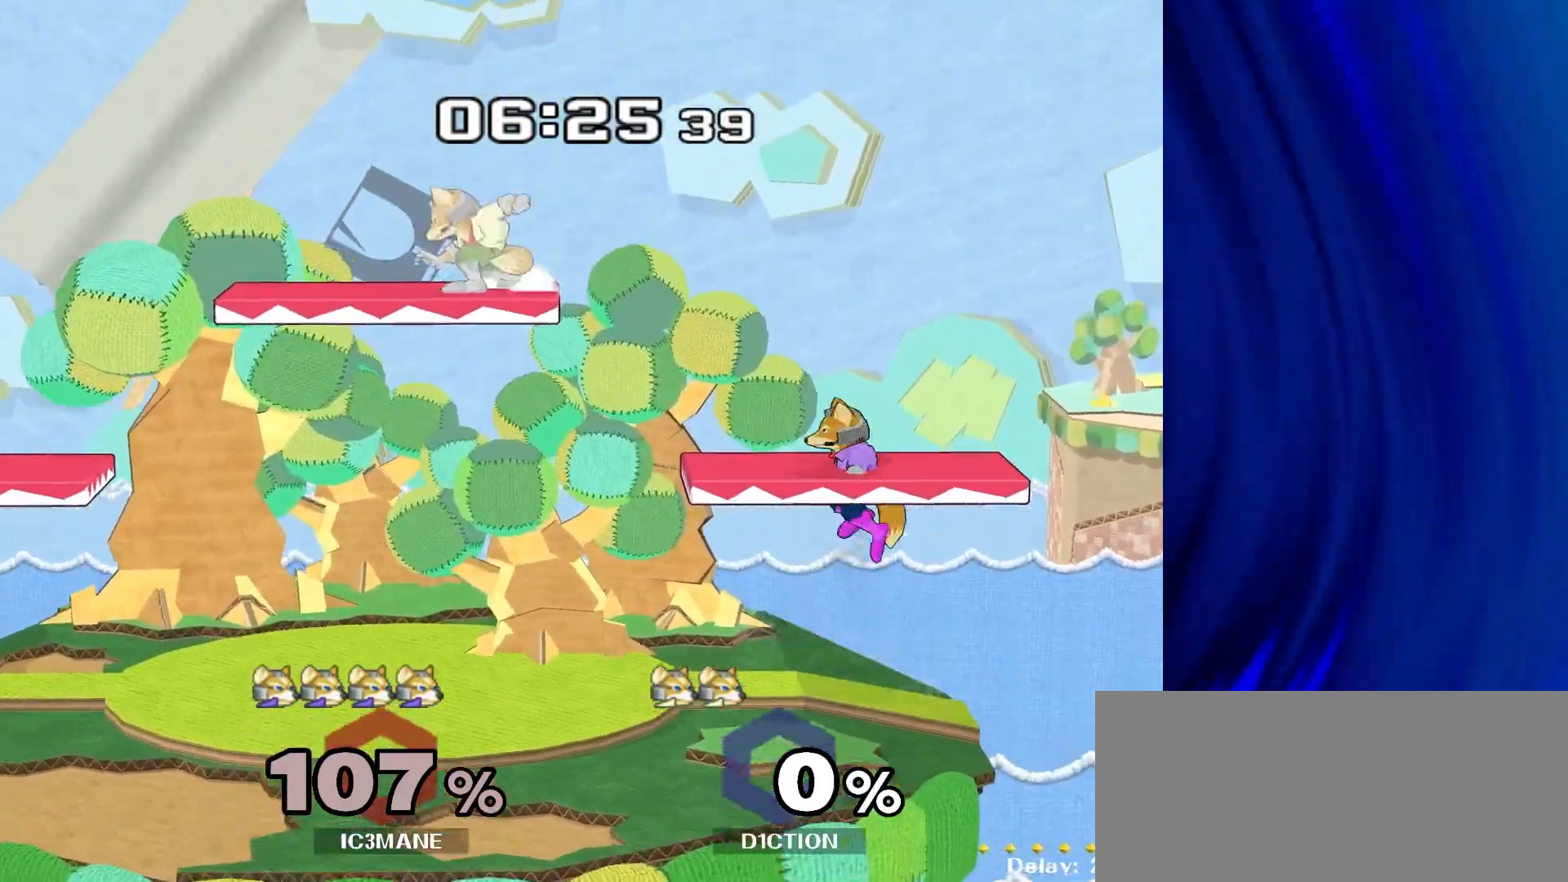
{"buttons": [], "left_stick": "center", "right_stick": "center", "events": [[33, "left_stick", "down"], [100, "R1", "down"], [200, "left_stick", "center"], [233, "R1", "up"], [300, "left_stick", "left"], [367, "Y", "down"], [383, "Y", "up"], [450, "left_stick", "center"]]}
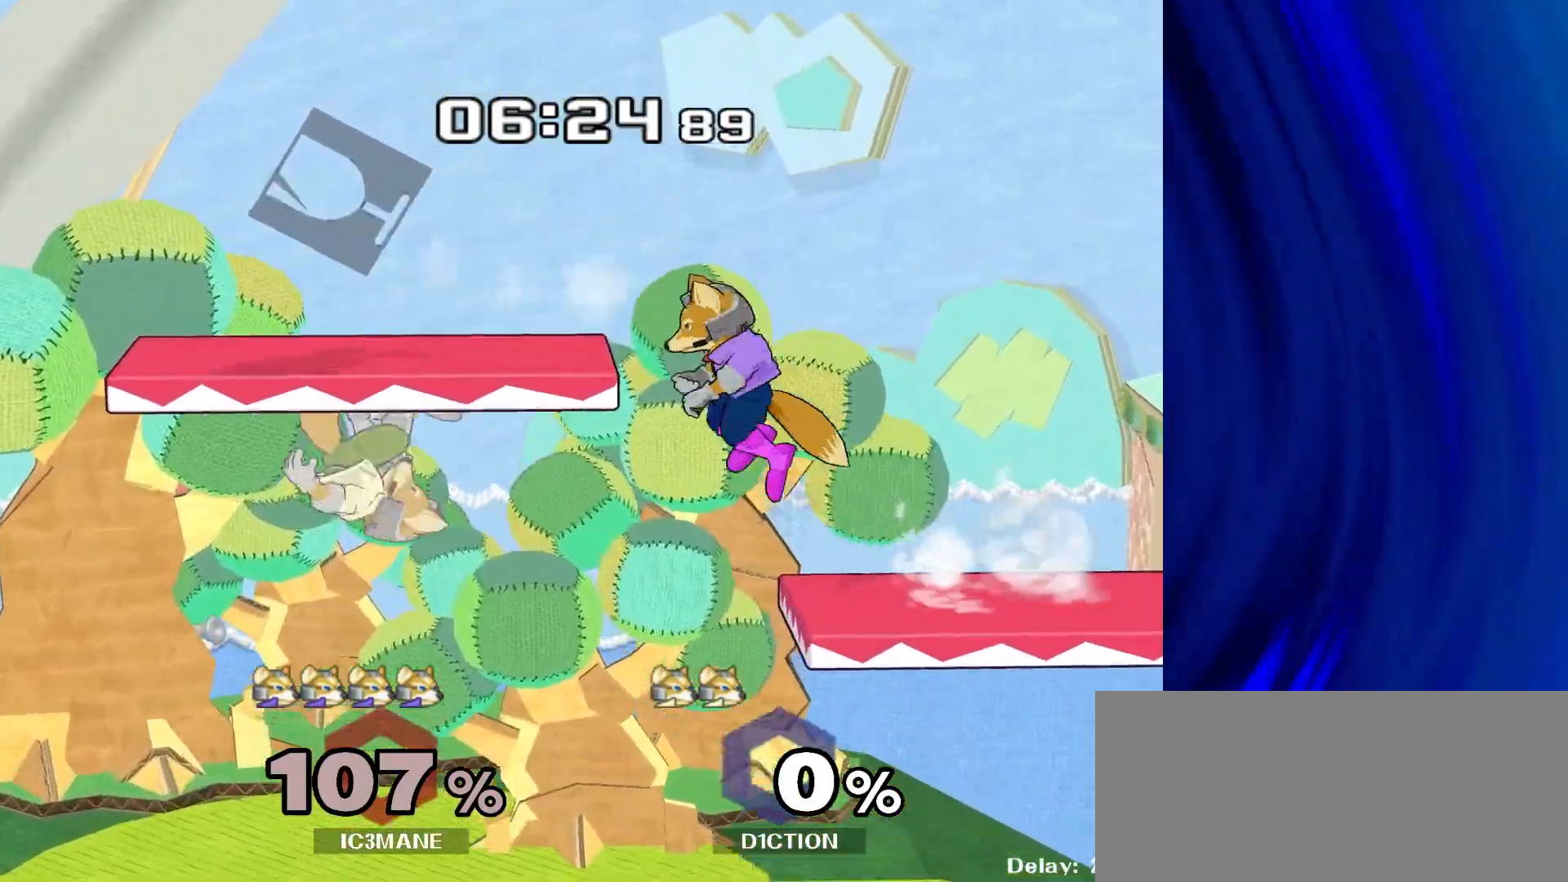
{"buttons": [], "left_stick": "down", "right_stick": "center", "events": [[67, "A", "down"], [117, "A", "up"], [133, "left_stick", "down"], [233, "R1", "down"], [250, "left_stick", "center"], [367, "R1", "up"], [417, "left_stick", "down"]]}
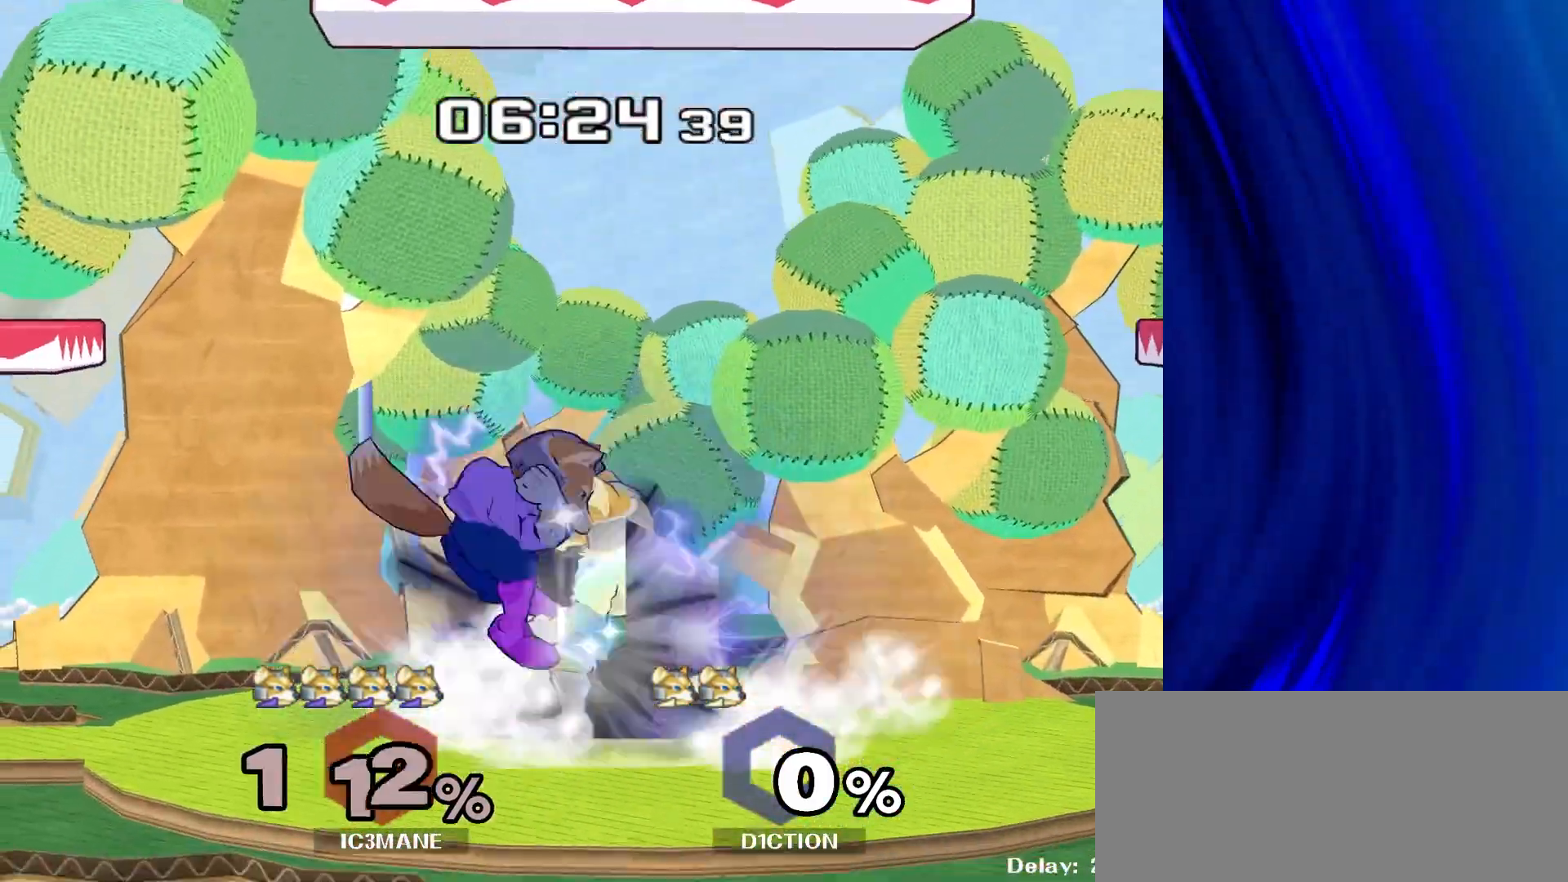
{"buttons": ["Y"], "left_stick": "center", "right_stick": "center", "events": [[200, "Y", "down"], [317, "left_stick", "center"], [367, "Y", "up"], [500, "Y", "down"]]}
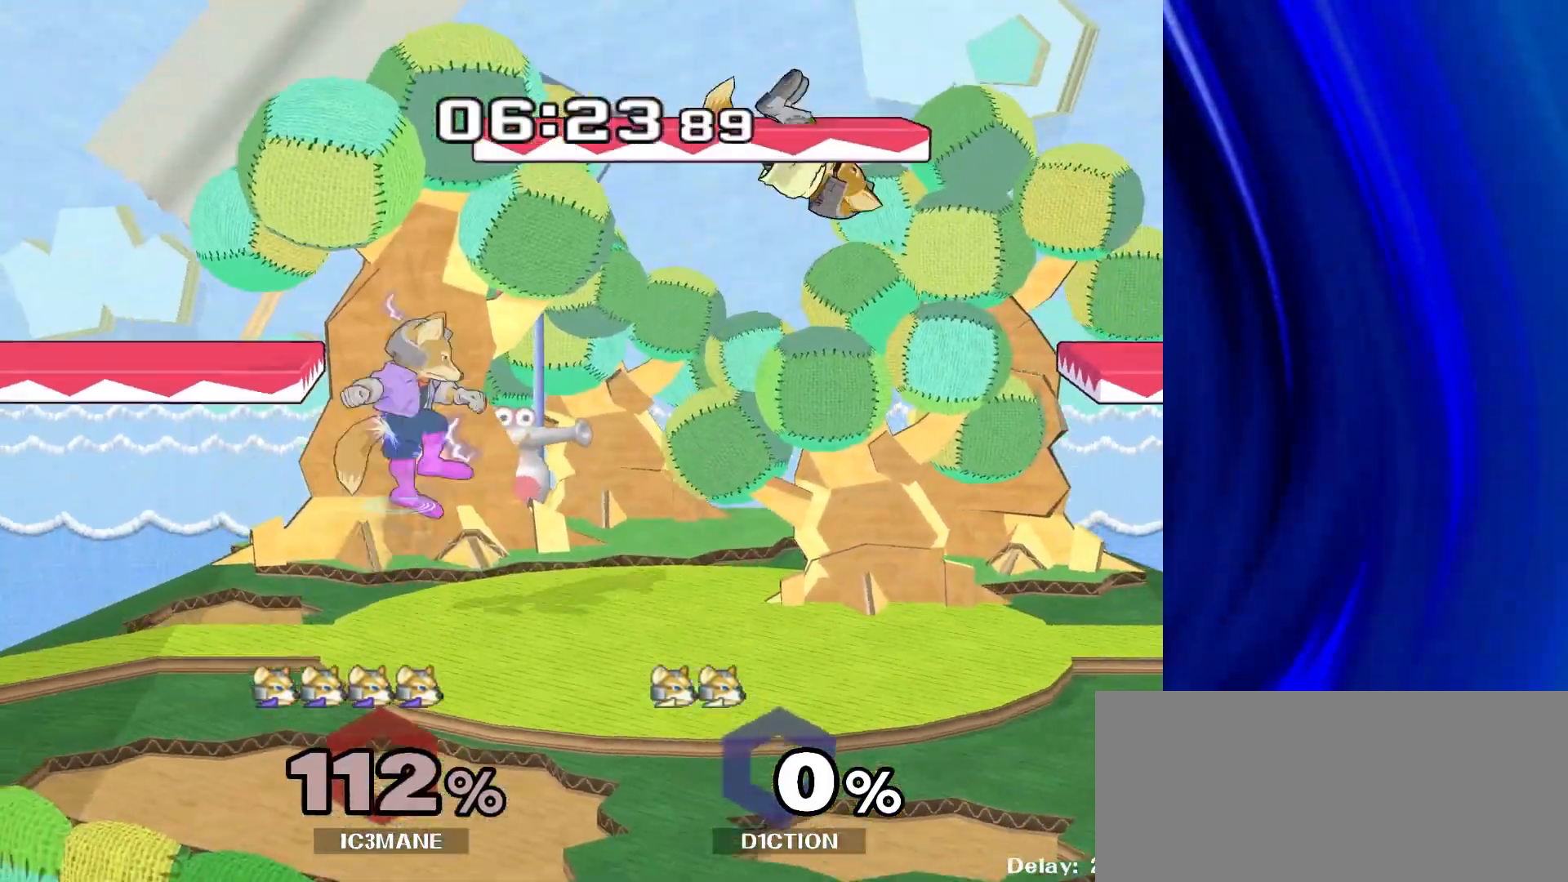
{"buttons": [], "left_stick": "down", "right_stick": "center", "events": [[167, "Y", "up"], [433, "left_stick", "down"]]}
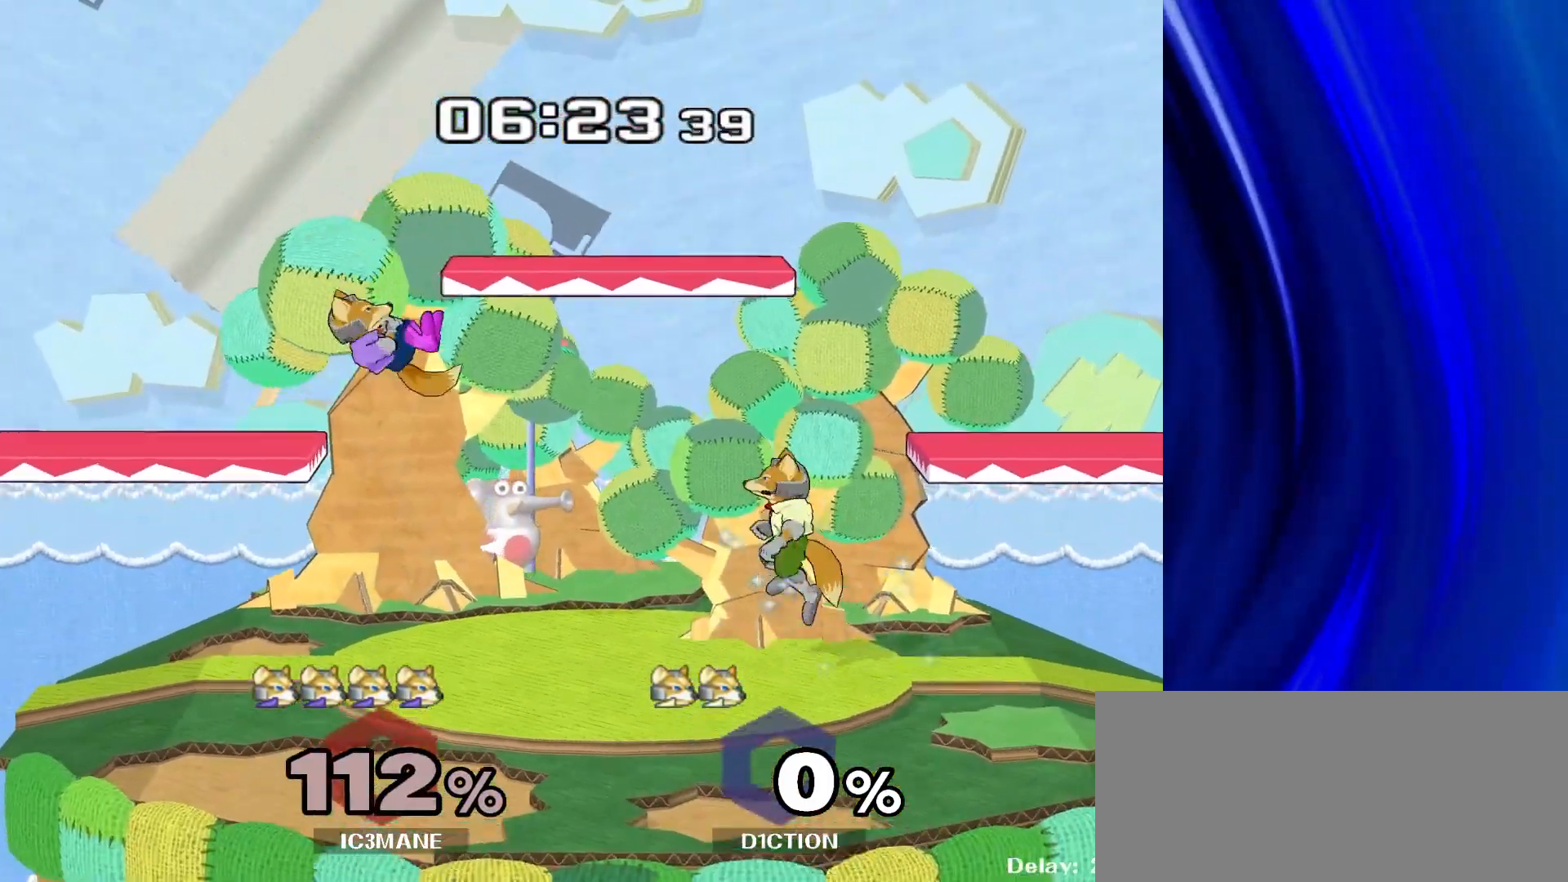
{"buttons": ["Y"], "left_stick": "up", "right_stick": "center", "events": [[217, "left_stick", "center"], [317, "Y", "down"], [433, "left_stick", "up-right"], [483, "left_stick", "up"]]}
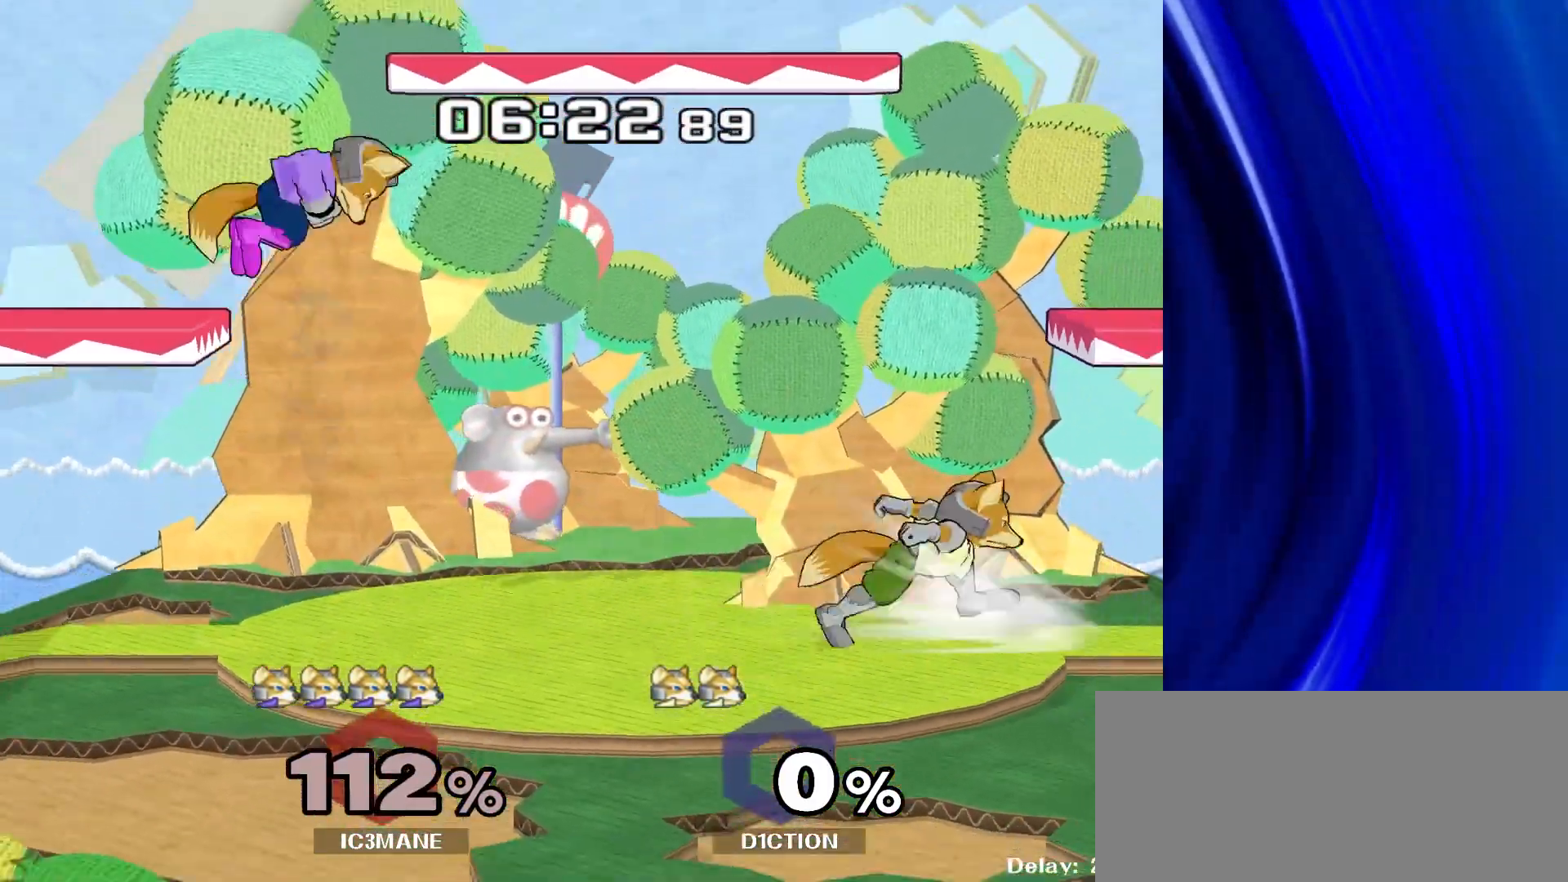
{"buttons": [], "left_stick": "center", "right_stick": "center", "events": [[17, "Y", "up"], [17, "left_stick", "up-left"], [67, "left_stick", "left"], [200, "left_stick", "down"], [383, "left_stick", "center"]]}
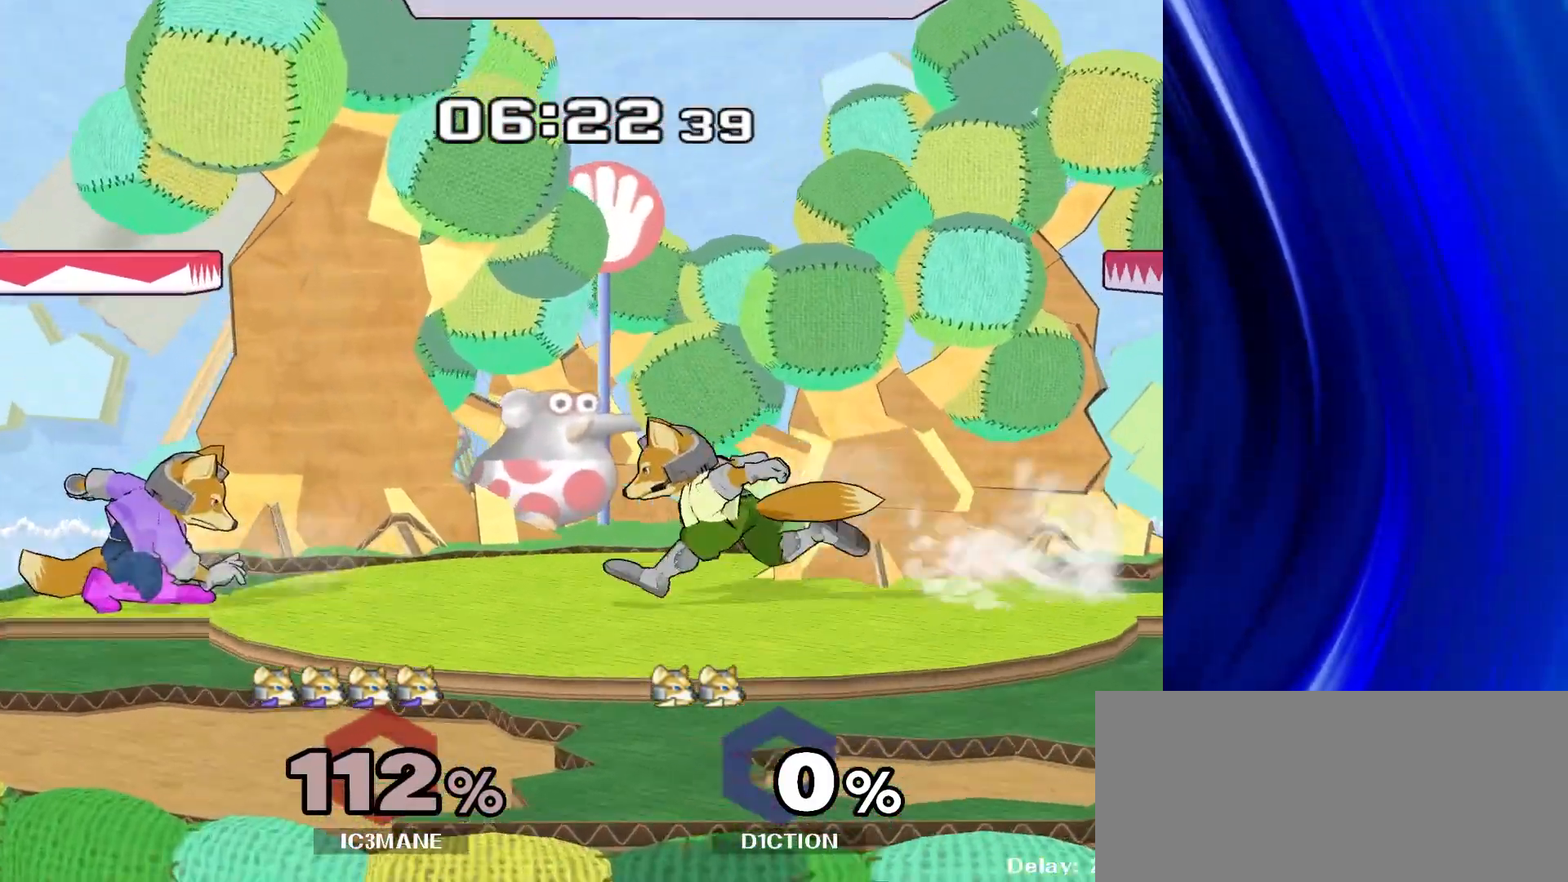
{"buttons": ["R1"], "left_stick": "down", "right_stick": "center", "events": [[17, "Y", "down"], [50, "Y", "up"], [117, "left_stick", "up-right"], [167, "right_stick", "down"], [250, "right_stick", "center"], [383, "R1", "down"], [417, "left_stick", "down"]]}